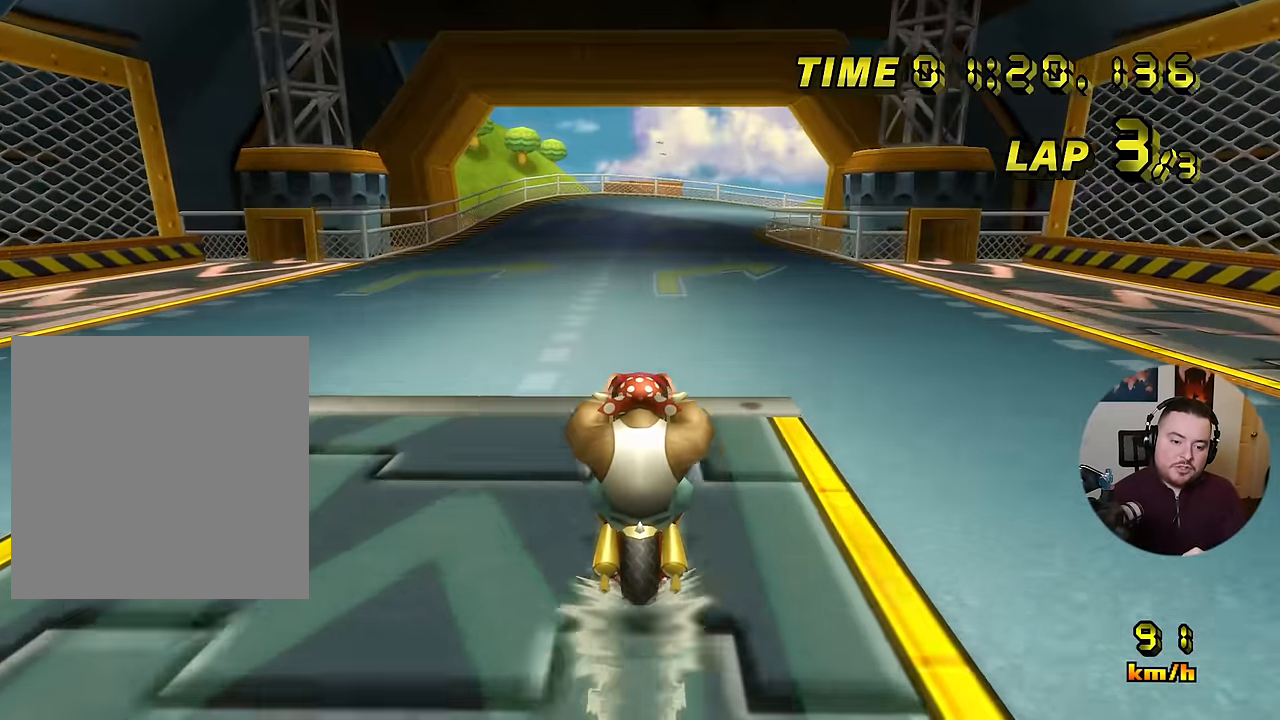
Gameplay with a controller (Nintendo layout); each line is a JSON object with the inputs held at the frame after it. "events" lists button and stick changes between this image and that frame as [ms after this image, input, new state], when the widget could be followed in between. Not read: B L3 R3 X Y Z.
{"buttons": ["A", "R1"], "left_stick": "center", "events": [[150, "R1", "down"], [350, "R1", "up"], [467, "R1", "down"]]}
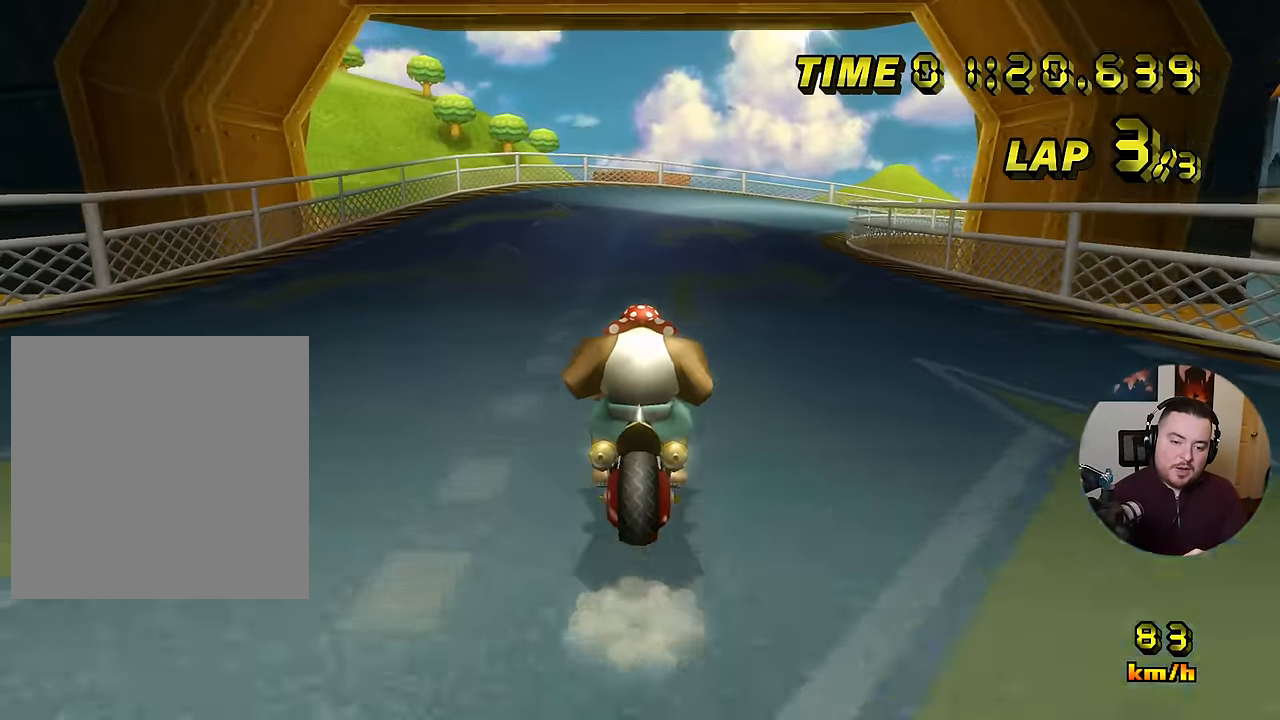
{"buttons": ["A", "R1"], "left_stick": "left", "events": [[100, "left_stick", "down-right"], [216, "left_stick", "left"]]}
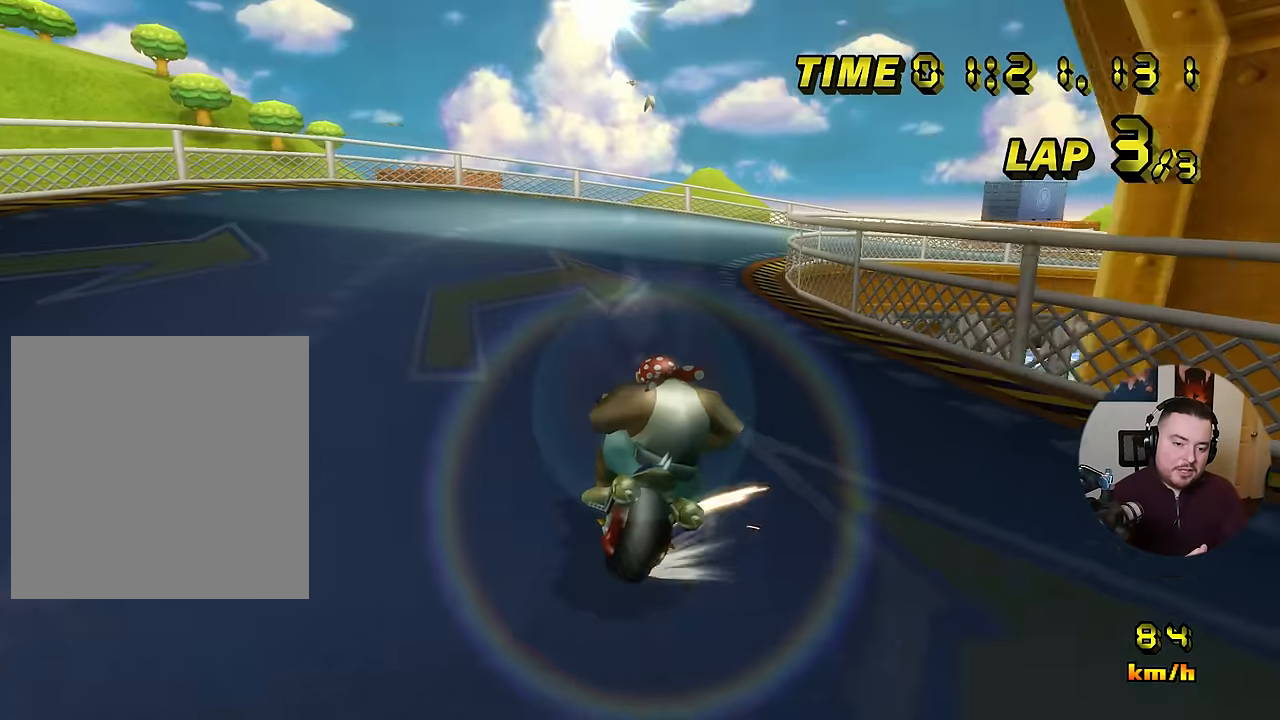
{"buttons": ["A", "R1"], "left_stick": "down-right", "events": [[167, "left_stick", "down-right"]]}
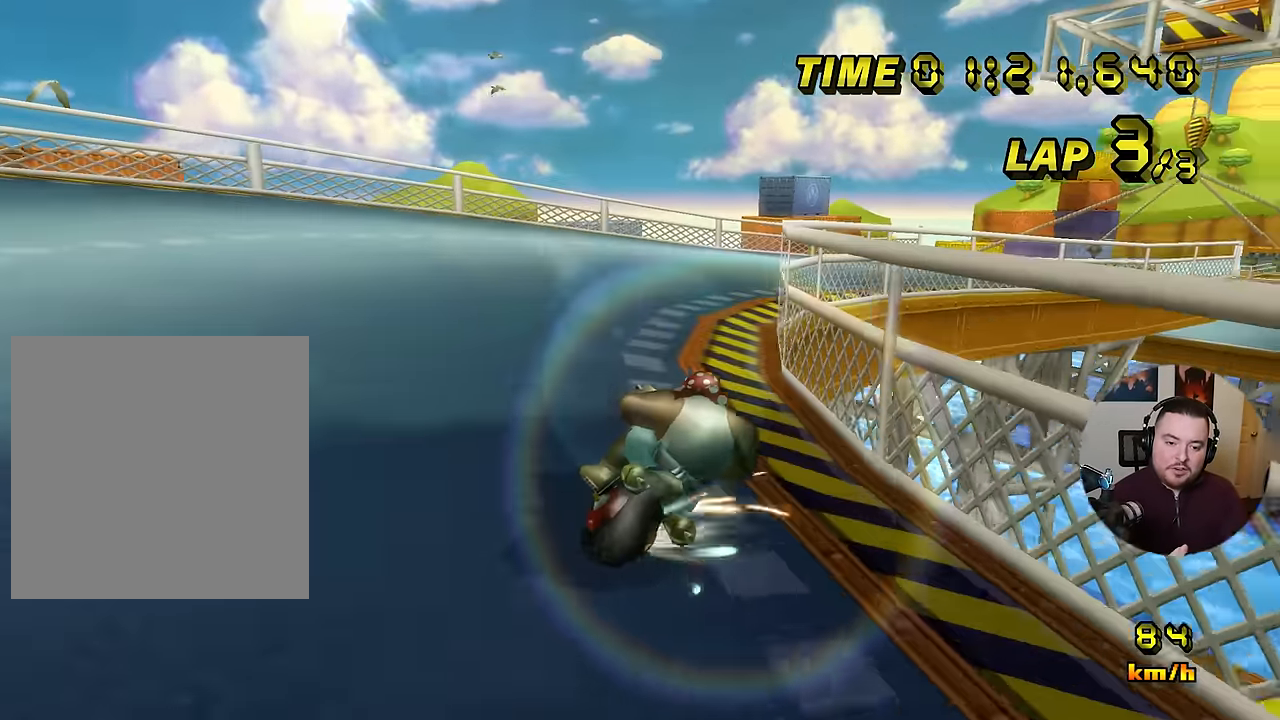
{"buttons": ["A"], "left_stick": "down-right", "events": [[367, "R1", "up"]]}
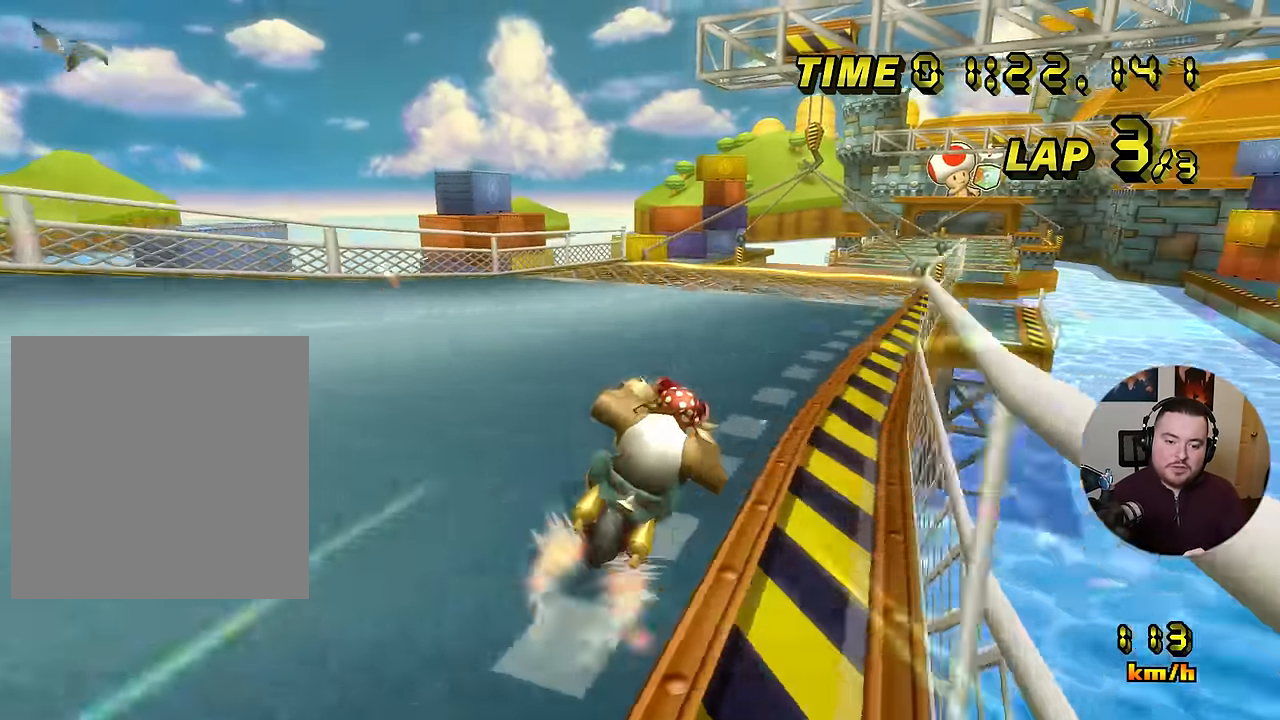
{"buttons": ["A"], "left_stick": "center", "events": [[33, "left_stick", "down-left"], [134, "left_stick", "left"], [234, "left_stick", "center"]]}
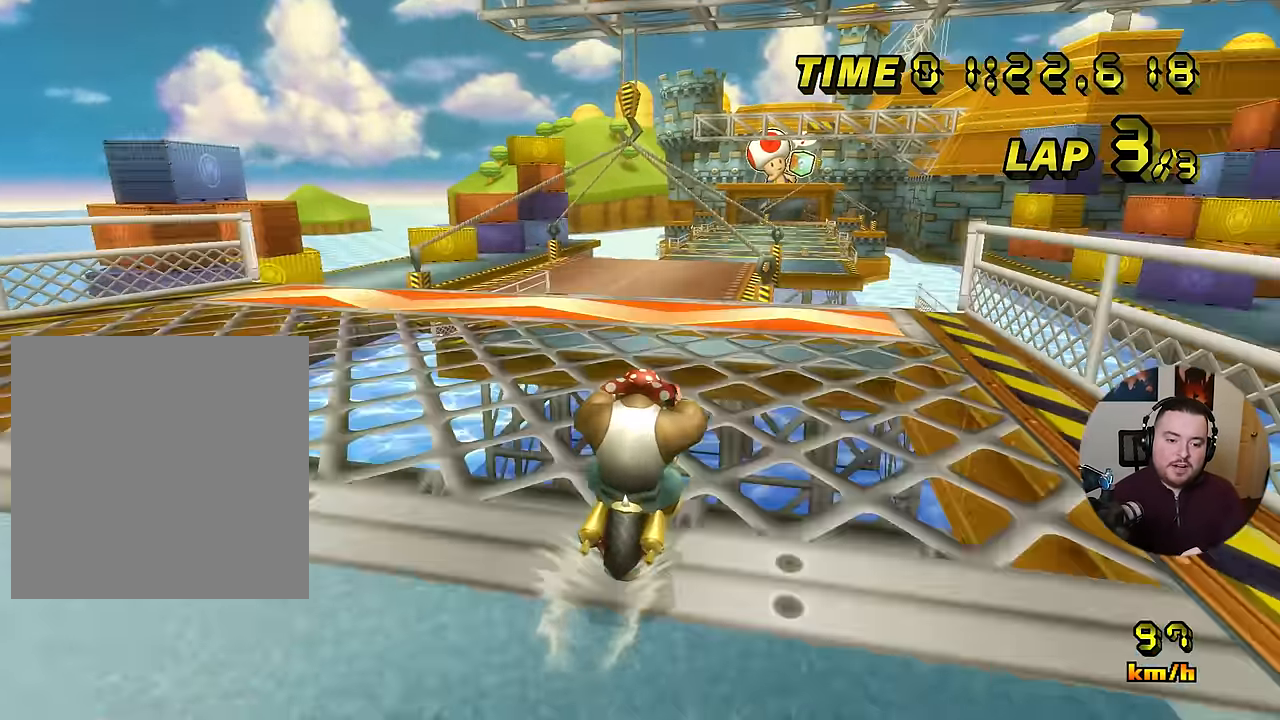
{"buttons": ["A"], "left_stick": "left", "events": [[400, "left_stick", "left"]]}
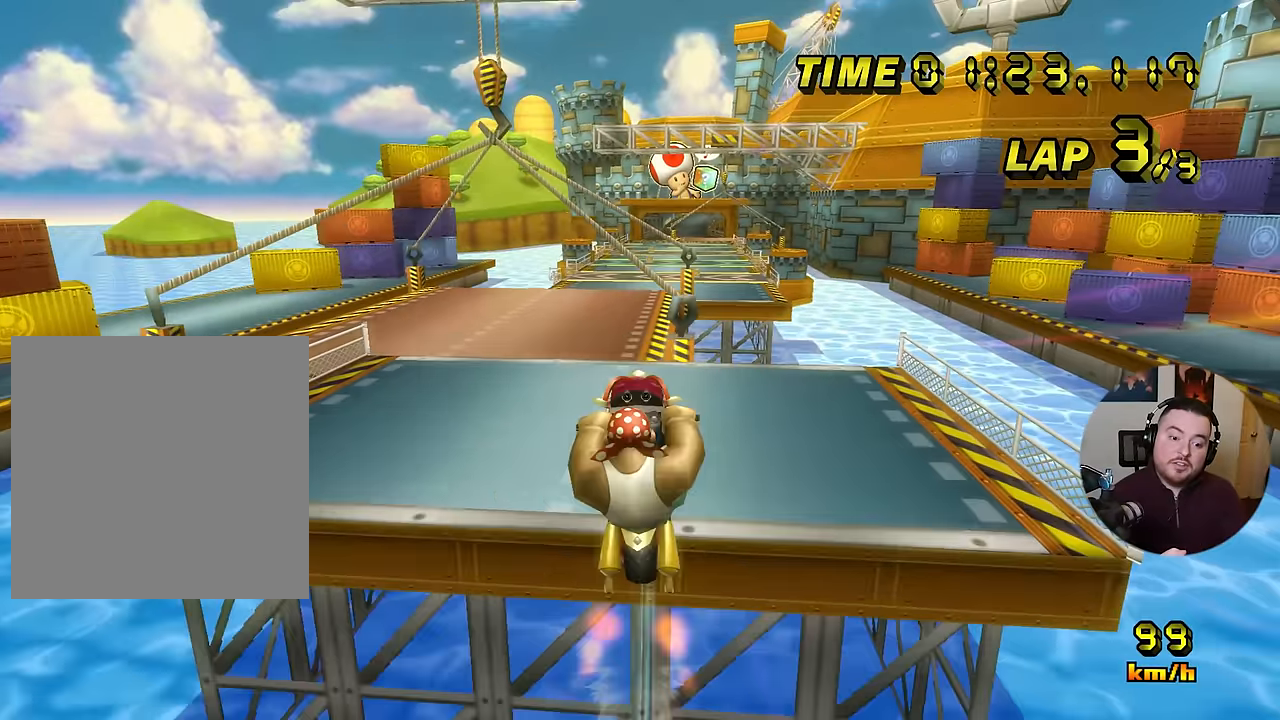
{"buttons": ["A"], "left_stick": "up-left", "events": [[501, "left_stick", "up-left"]]}
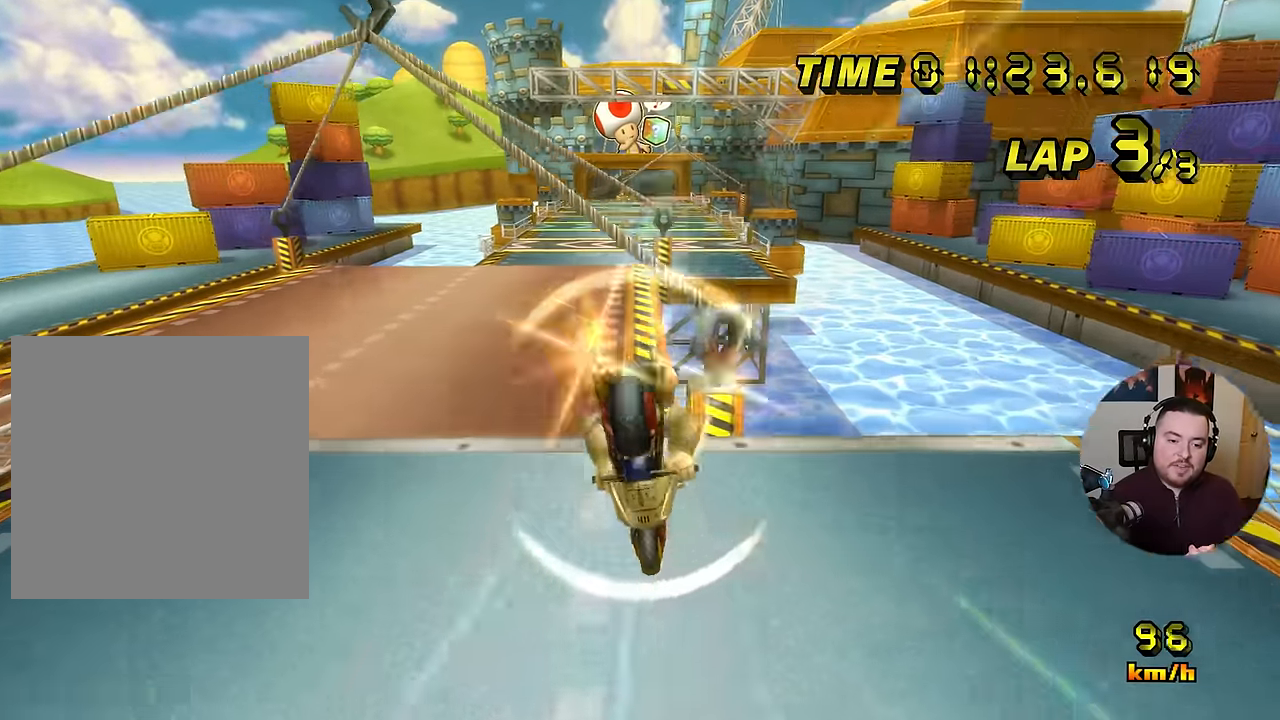
{"buttons": ["A"], "left_stick": "center", "events": [[233, "left_stick", "center"]]}
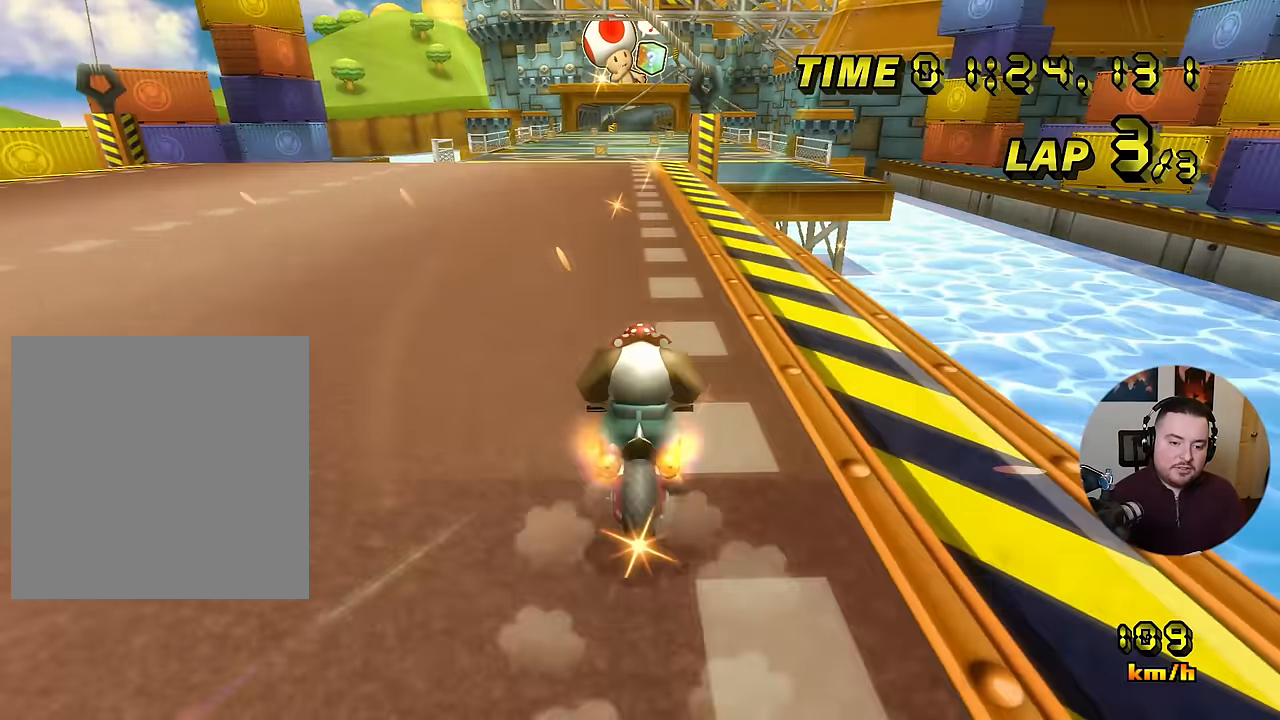
{"buttons": ["A"], "left_stick": "center", "events": [[101, "DPAD_RIGHT", "down"], [134, "DPAD_RIGHT", "up"]]}
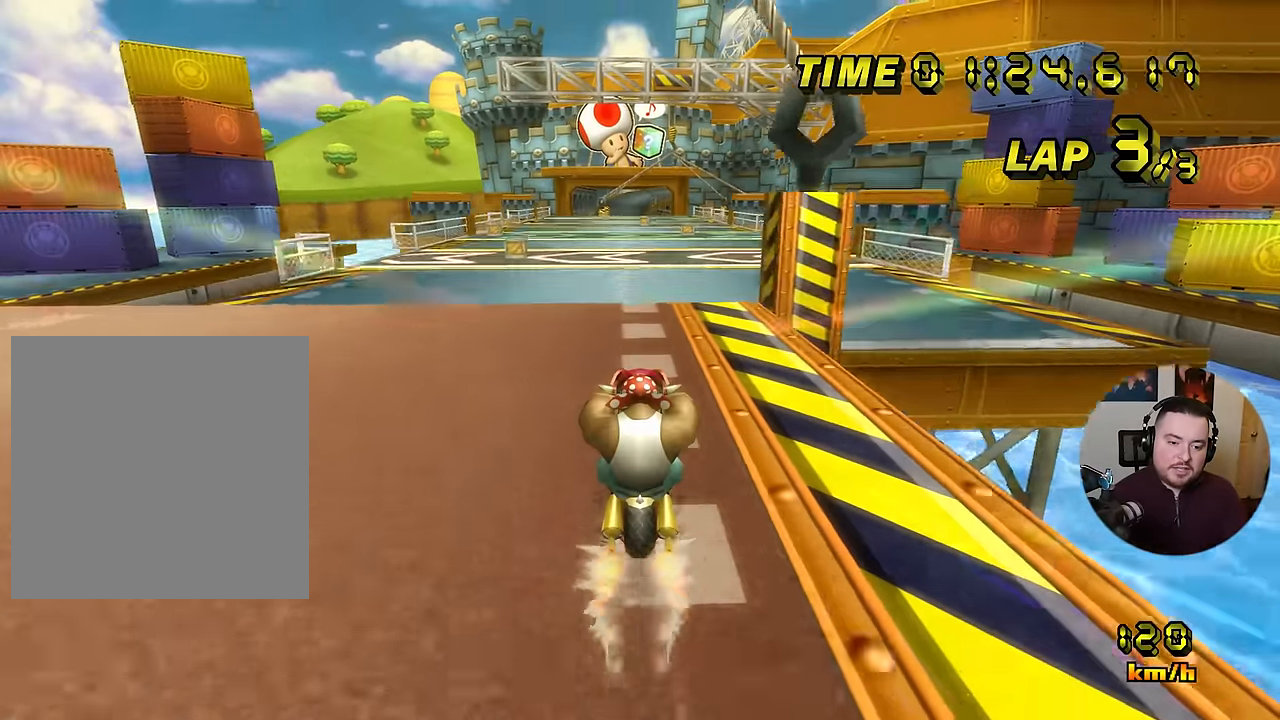
{"buttons": ["A"], "left_stick": "center", "events": [[267, "left_stick", "right"], [450, "left_stick", "center"]]}
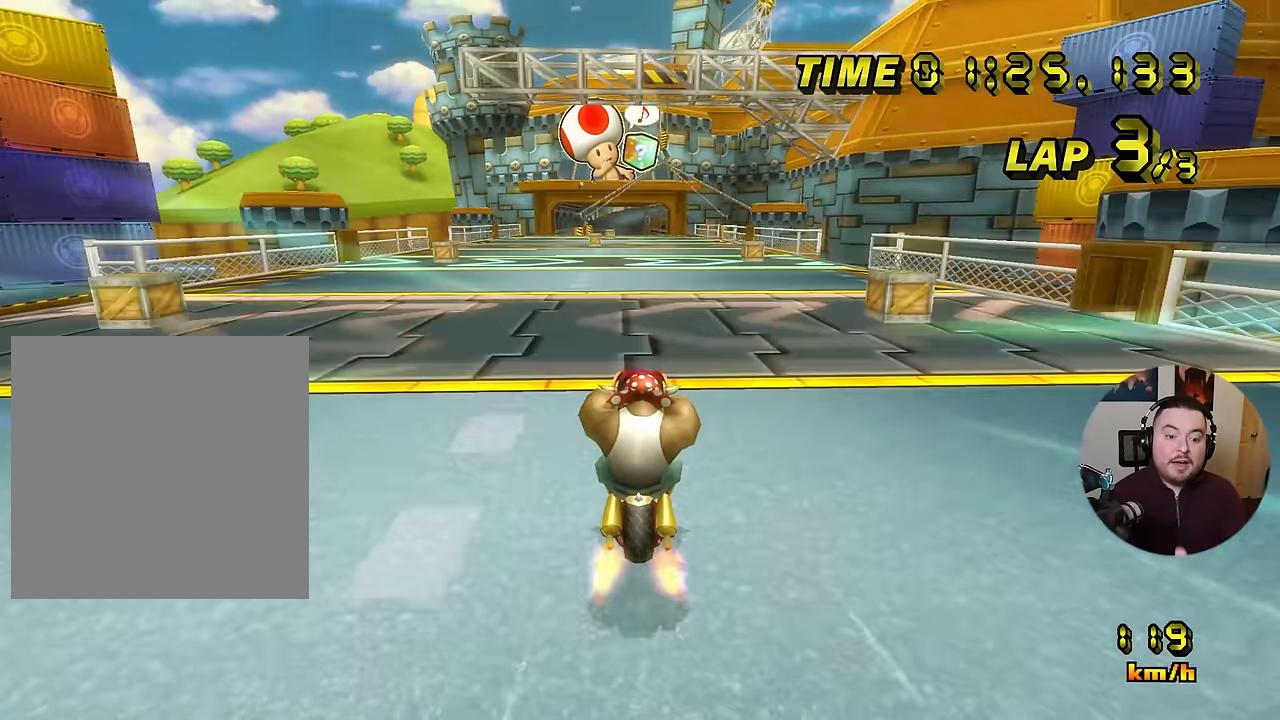
{"buttons": ["A"], "left_stick": "center", "events": []}
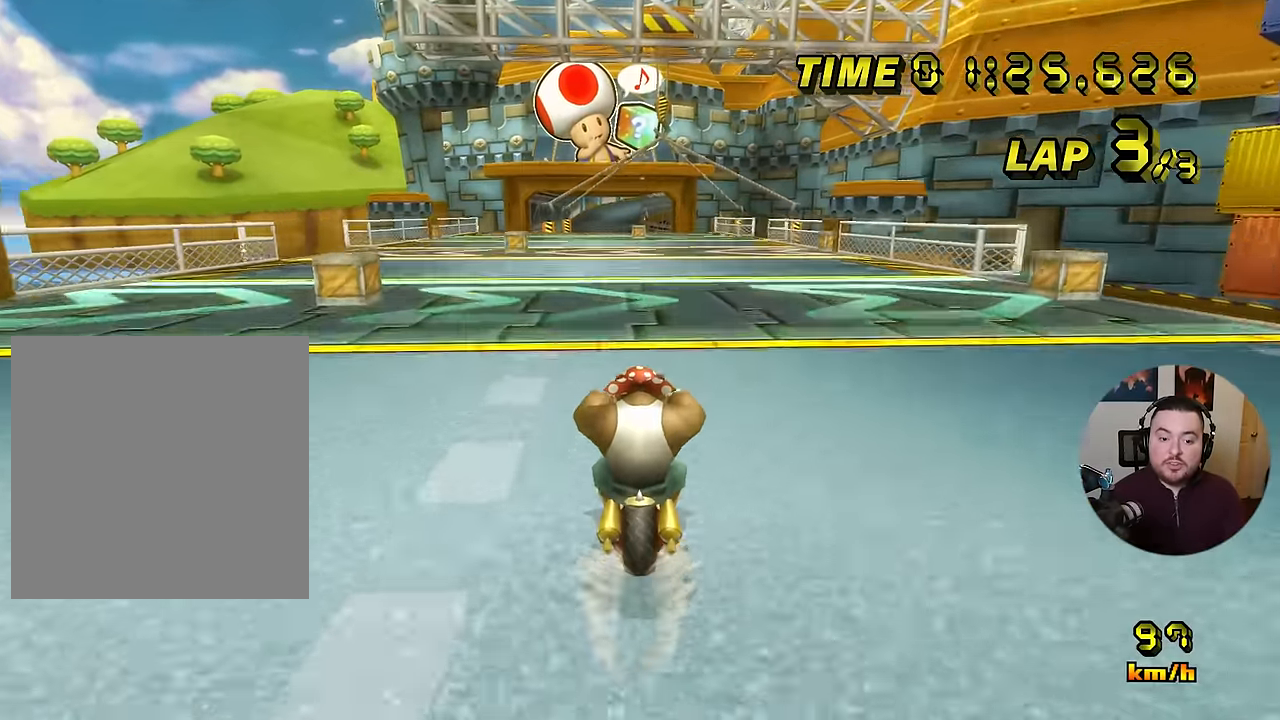
{"buttons": ["A"], "left_stick": "center", "events": []}
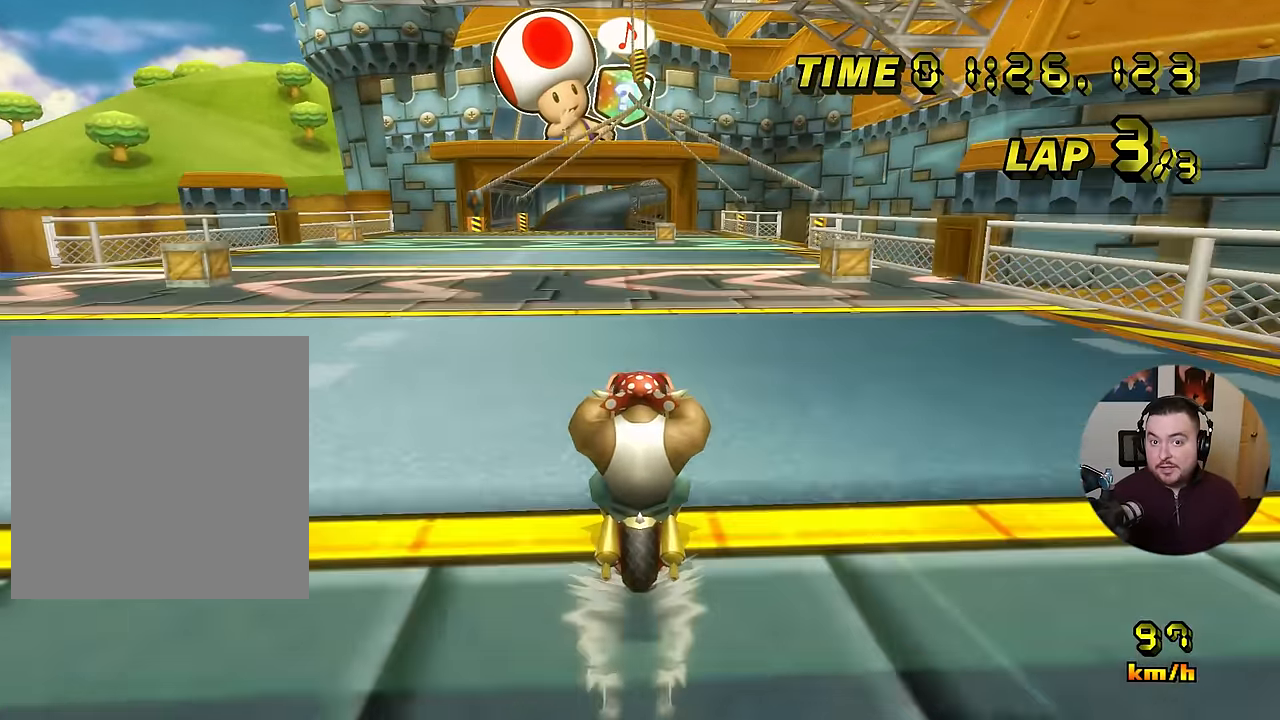
{"buttons": ["A"], "left_stick": "center", "events": []}
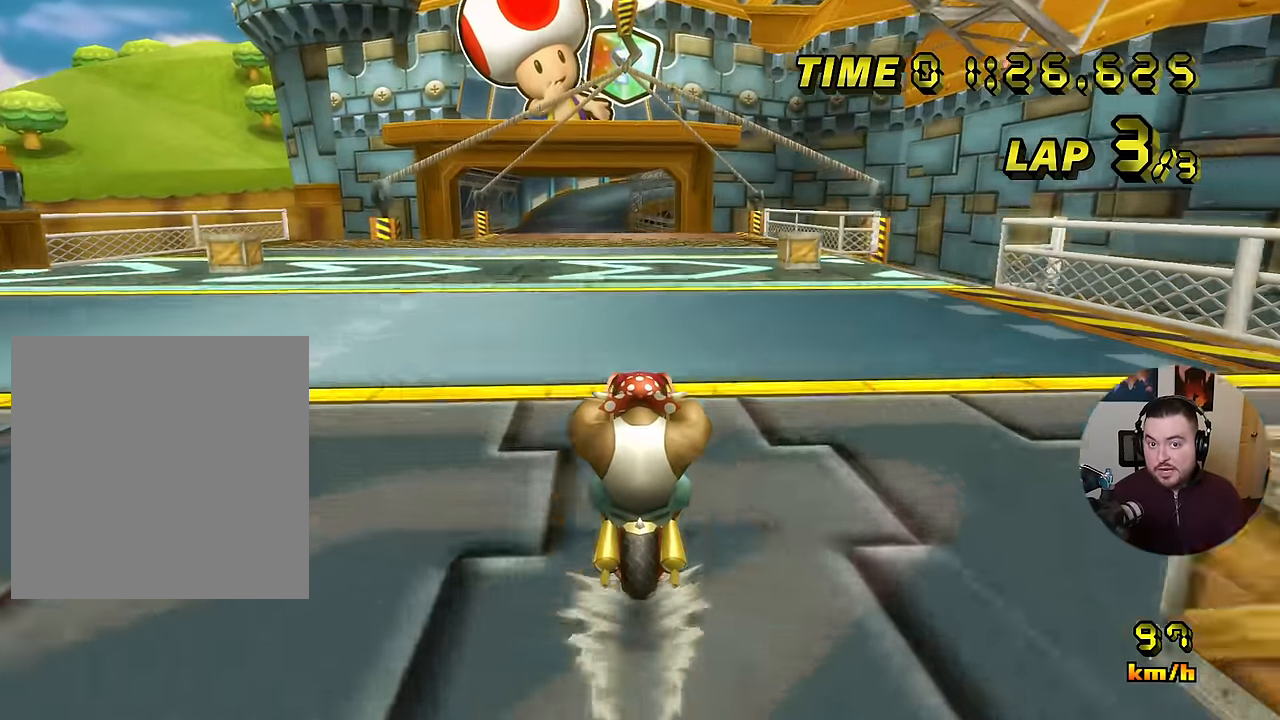
{"buttons": ["A"], "left_stick": "center", "events": []}